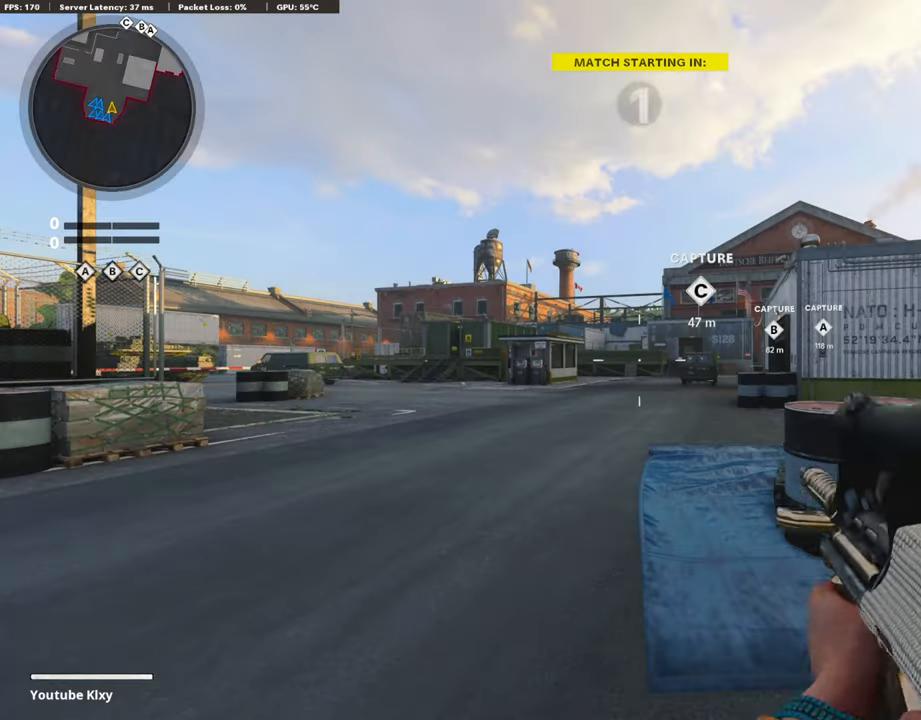
Gameplay with a controller (PlayStation layout); each line is a JSON object with the inputs held at the frame after it. "events" lists button and stick changes between this image and that frame as [ms after this image, input, new state], when the widget could be followed in between.
{"buttons": [], "left_stick": "up", "right_stick": "center", "events": [[67, "L3", "down"], [67, "left_stick", "up-left"], [168, "L3", "up"], [168, "left_stick", "up"]]}
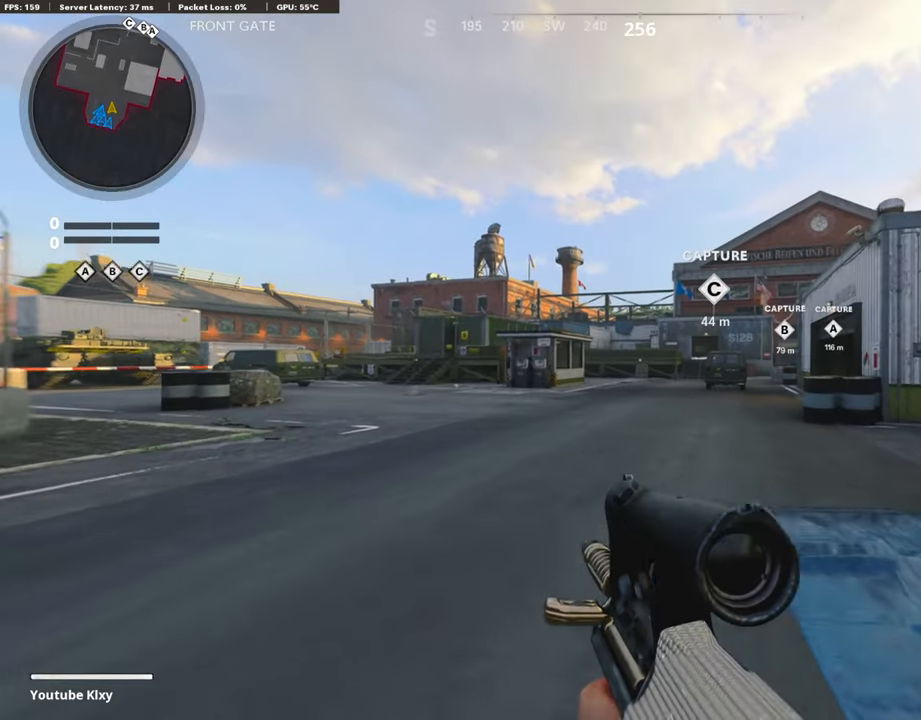
{"buttons": ["TRIANGLE"], "left_stick": "up", "right_stick": "center", "events": [[118, "CROSS", "down"], [253, "CROSS", "up"], [354, "TRIANGLE", "down"], [438, "TRIANGLE", "up"], [455, "TRIANGLE", "down"]]}
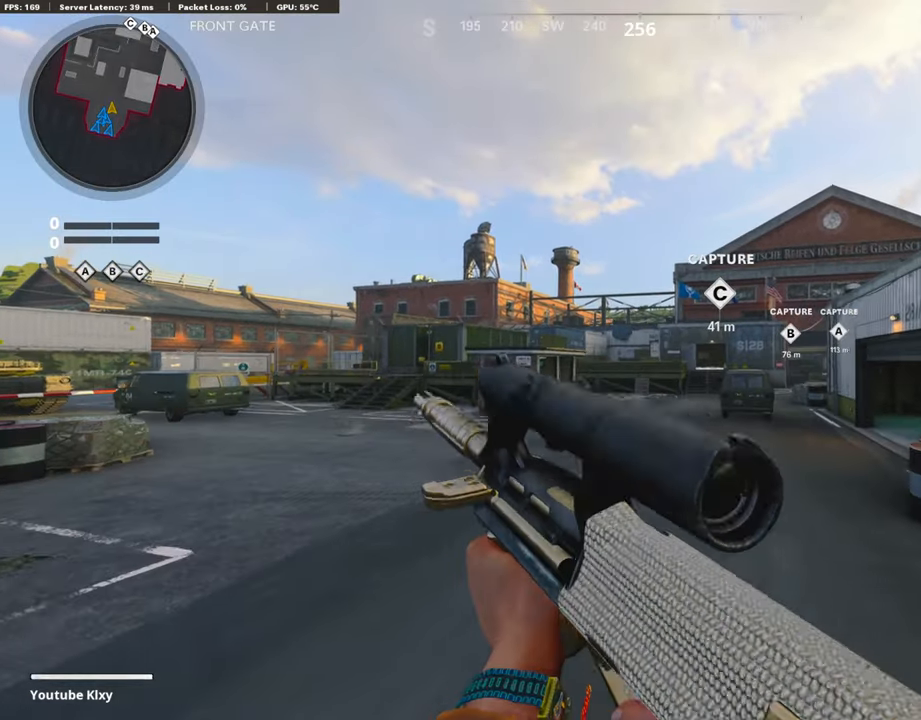
{"buttons": [], "left_stick": "up", "right_stick": "center", "events": [[34, "TRIANGLE", "up"], [287, "L3", "down"], [371, "L3", "up"]]}
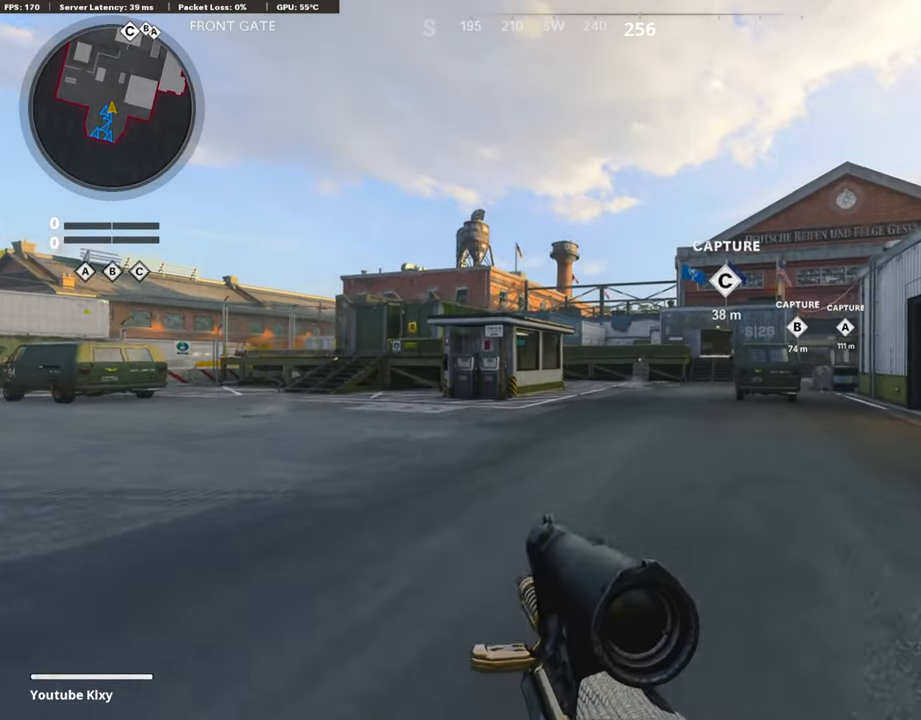
{"buttons": ["L3", "R3"], "left_stick": "up", "right_stick": "center", "events": [[84, "R3", "down"], [252, "R3", "up"], [320, "L3", "down"], [320, "R3", "down"]]}
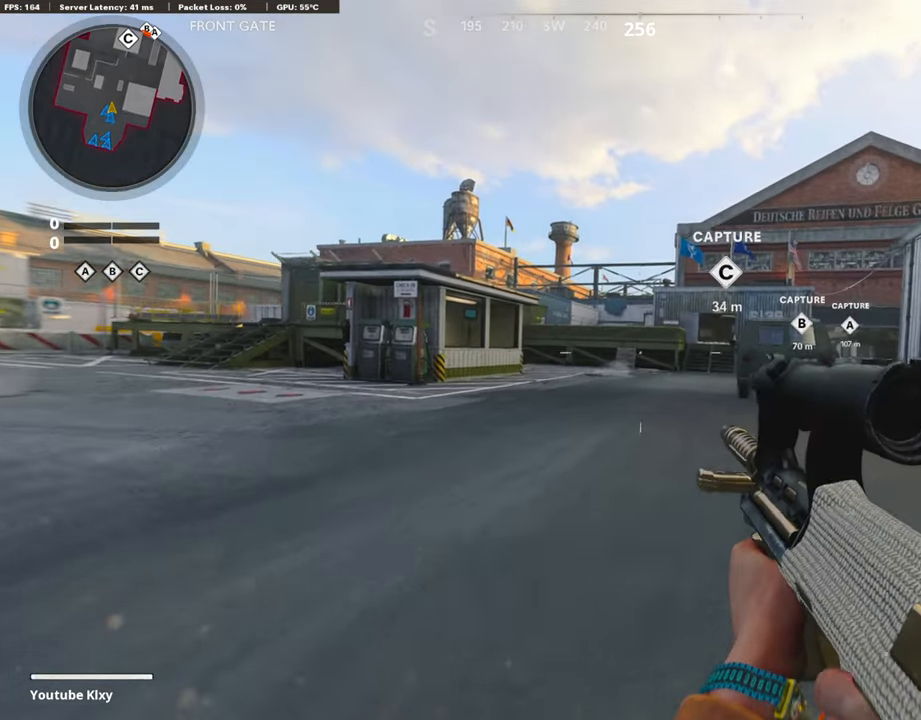
{"buttons": [], "left_stick": "up", "right_stick": "left", "events": [[168, "R3", "up"], [236, "right_stick", "left"], [269, "L3", "up"]]}
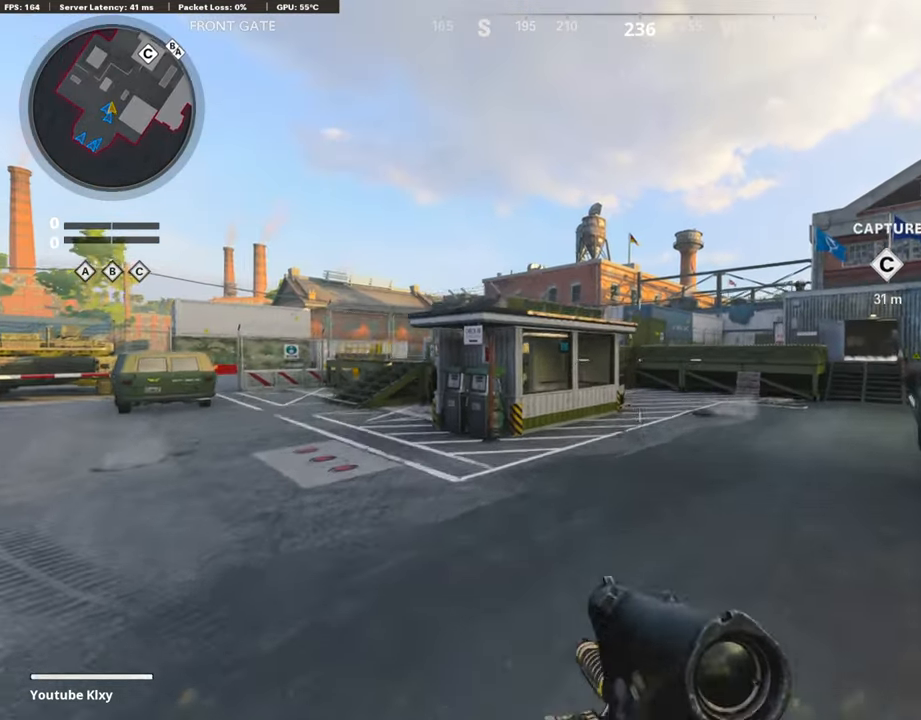
{"buttons": [], "left_stick": "up-right", "right_stick": "center", "events": [[471, "CROSS", "down"], [471, "right_stick", "center"], [505, "CROSS", "up"], [505, "left_stick", "up-right"]]}
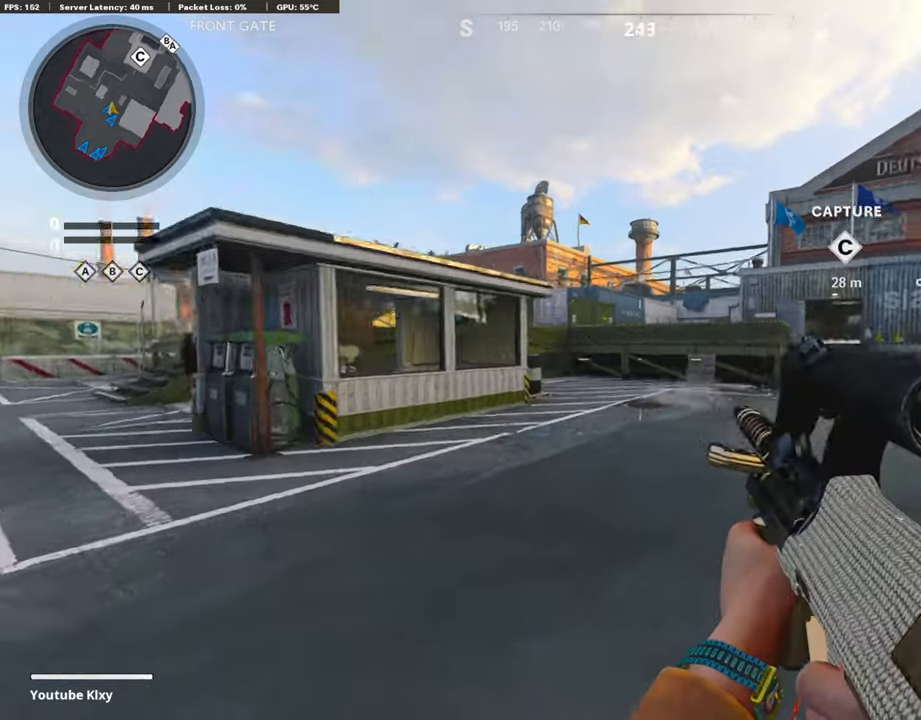
{"buttons": ["R3"], "left_stick": "up", "right_stick": "center", "events": [[269, "left_stick", "up"], [455, "R3", "down"]]}
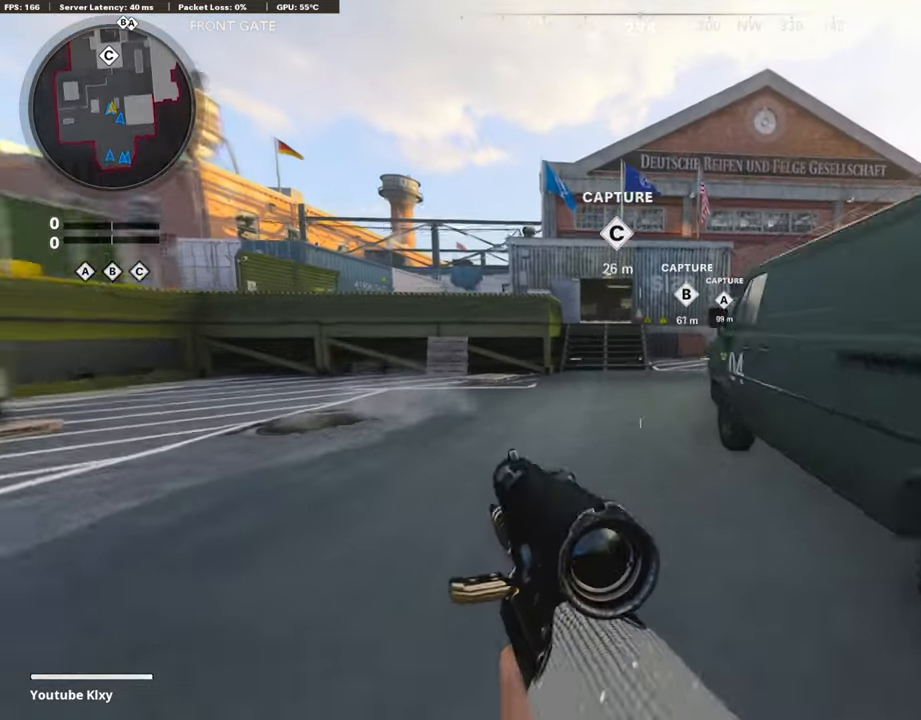
{"buttons": ["L3"], "left_stick": "up", "right_stick": "center", "events": [[68, "L3", "down"], [68, "R3", "up"]]}
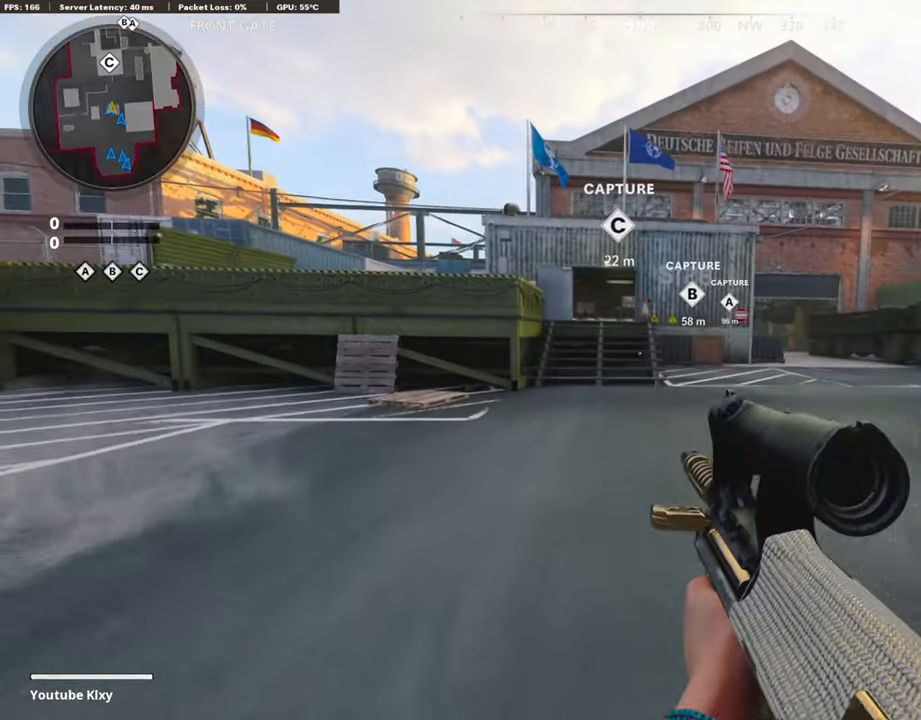
{"buttons": ["CROSS"], "left_stick": "up", "right_stick": "center", "events": [[354, "L3", "up"], [388, "CROSS", "down"]]}
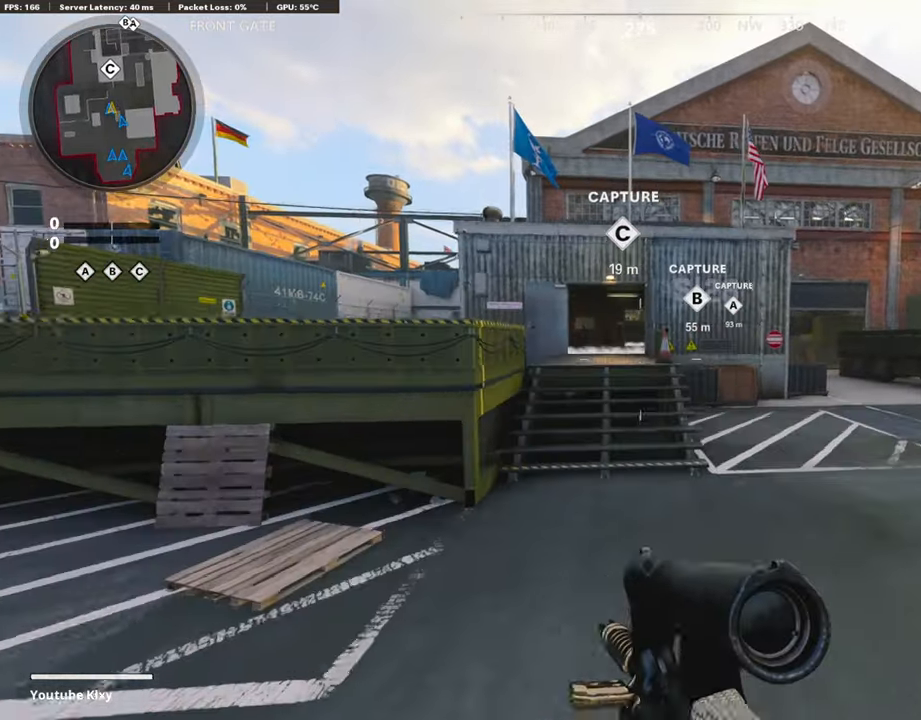
{"buttons": ["L3"], "left_stick": "up", "right_stick": "center", "events": [[50, "CROSS", "up"], [84, "TRIANGLE", "down"], [185, "TRIANGLE", "up"], [252, "TRIANGLE", "down"], [438, "TRIANGLE", "up"], [488, "L3", "down"]]}
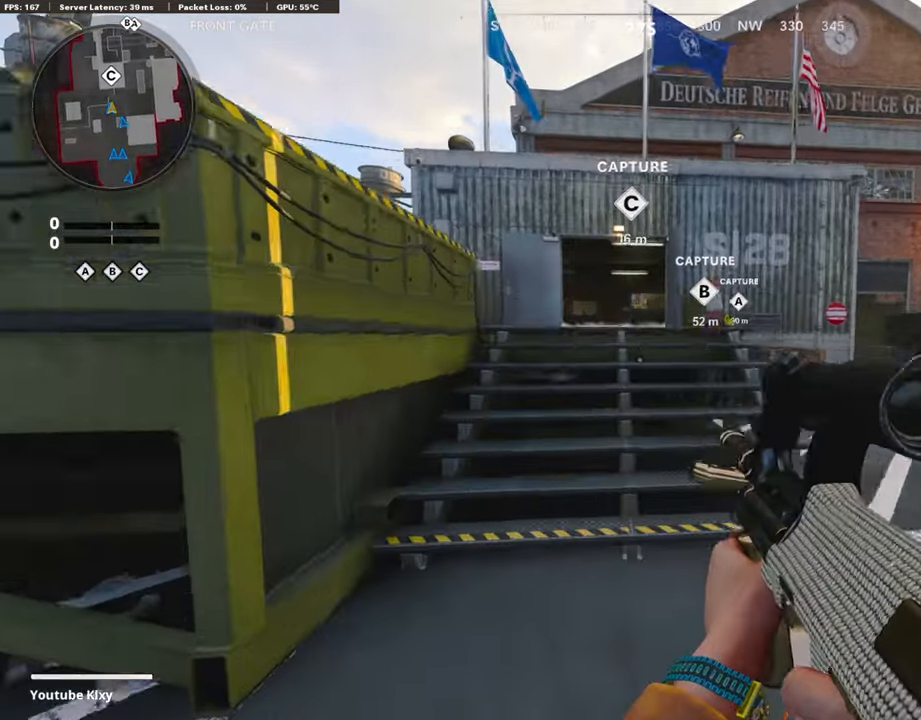
{"buttons": [], "left_stick": "up", "right_stick": "center", "events": [[286, "L3", "up"]]}
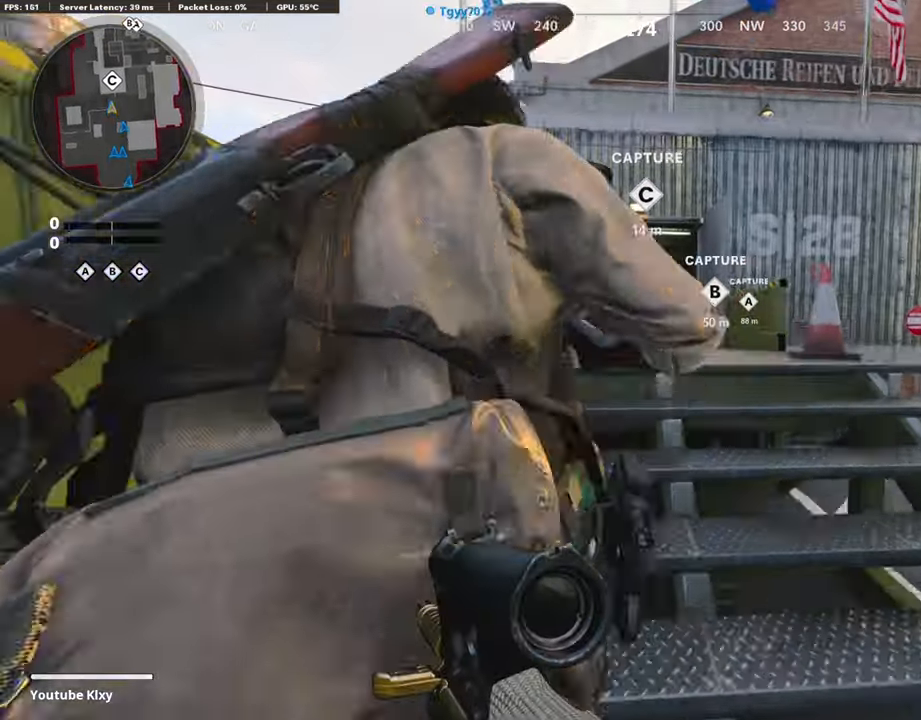
{"buttons": [], "left_stick": "up", "right_stick": "center", "events": [[17, "right_stick", "left"], [236, "right_stick", "center"]]}
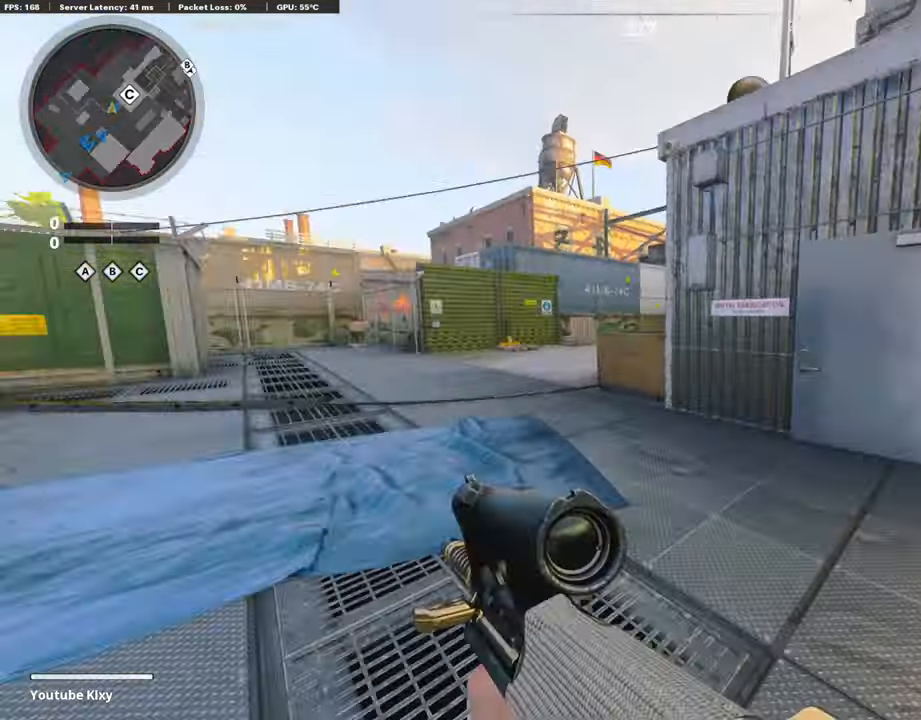
{"buttons": ["L3", "R3"], "left_stick": "up-left", "right_stick": "right", "events": [[16, "right_stick", "left"], [67, "right_stick", "center"], [252, "R3", "down"], [370, "R3", "up"], [421, "L3", "down"], [421, "R3", "down"], [421, "left_stick", "up-left"], [421, "right_stick", "right"]]}
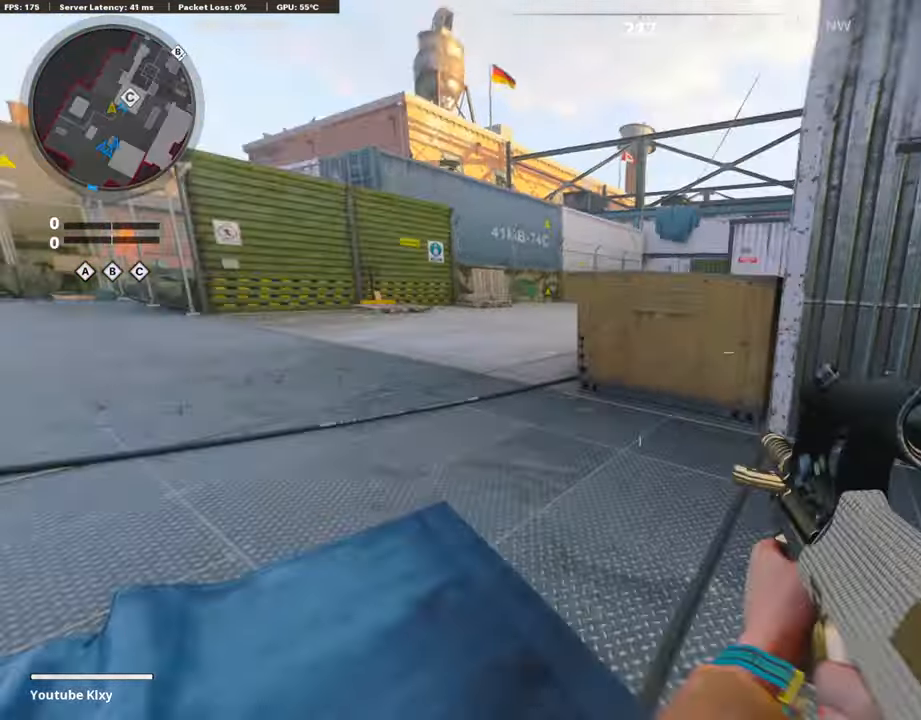
{"buttons": [], "left_stick": "down", "right_stick": "center", "events": [[118, "L3", "up"], [151, "CROSS", "down"], [151, "R3", "up"], [185, "left_stick", "down-left"], [320, "CROSS", "up"], [320, "left_stick", "down"], [320, "right_stick", "center"]]}
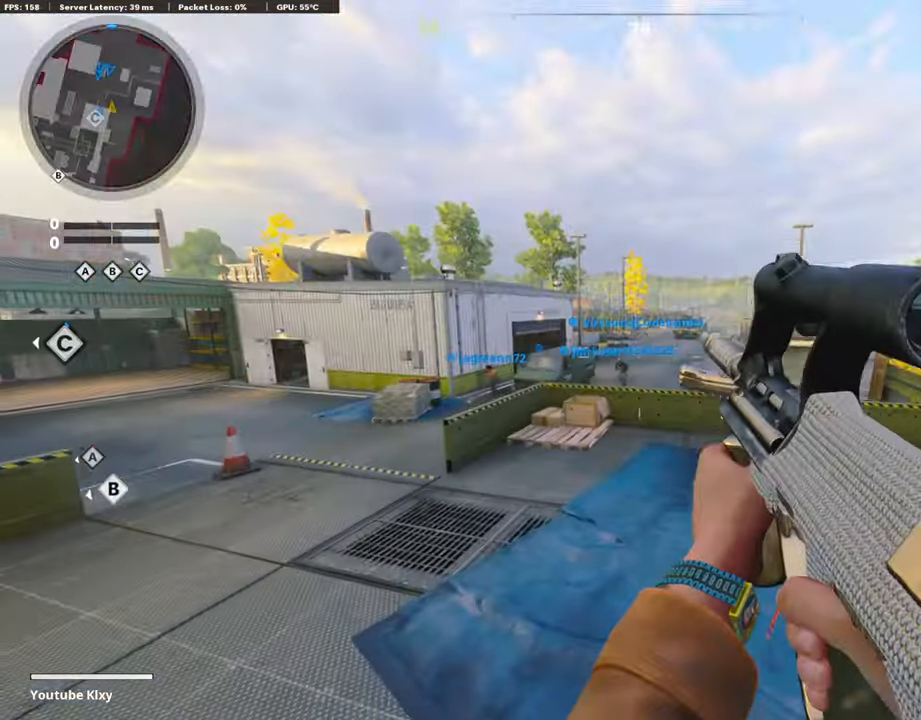
{"buttons": [], "left_stick": "left", "right_stick": "left", "events": [[253, "right_stick", "left"], [455, "left_stick", "left"]]}
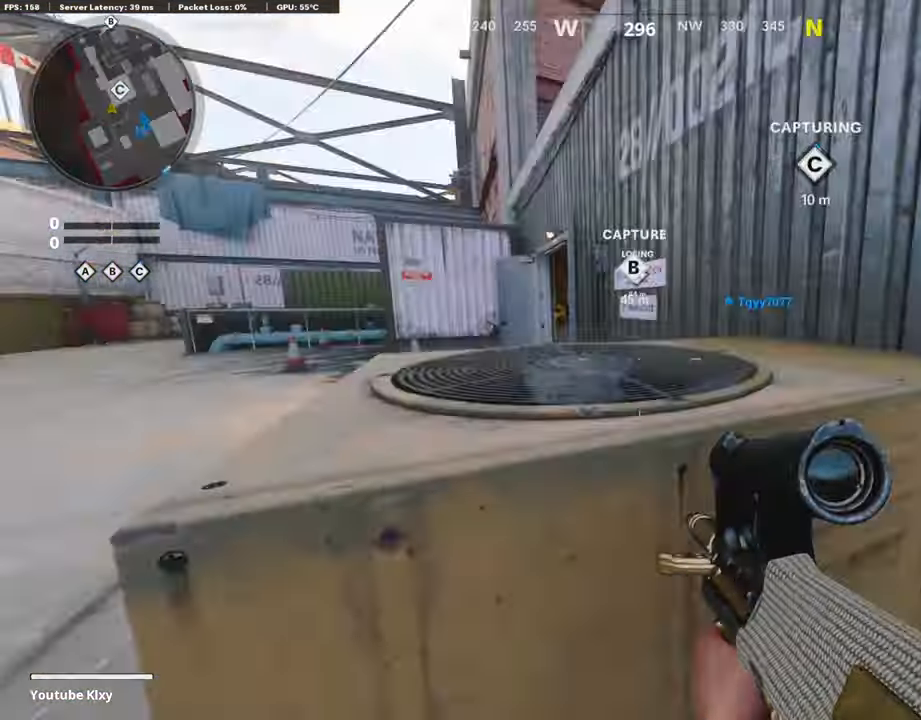
{"buttons": ["TRIANGLE"], "left_stick": "up", "right_stick": "center", "events": [[34, "L3", "down"], [34, "left_stick", "up-left"], [85, "right_stick", "center"], [152, "TRIANGLE", "down"], [236, "TRIANGLE", "up"], [304, "TRIANGLE", "down"], [354, "TRIANGLE", "up"], [388, "left_stick", "up"], [405, "L3", "up"], [439, "TRIANGLE", "down"]]}
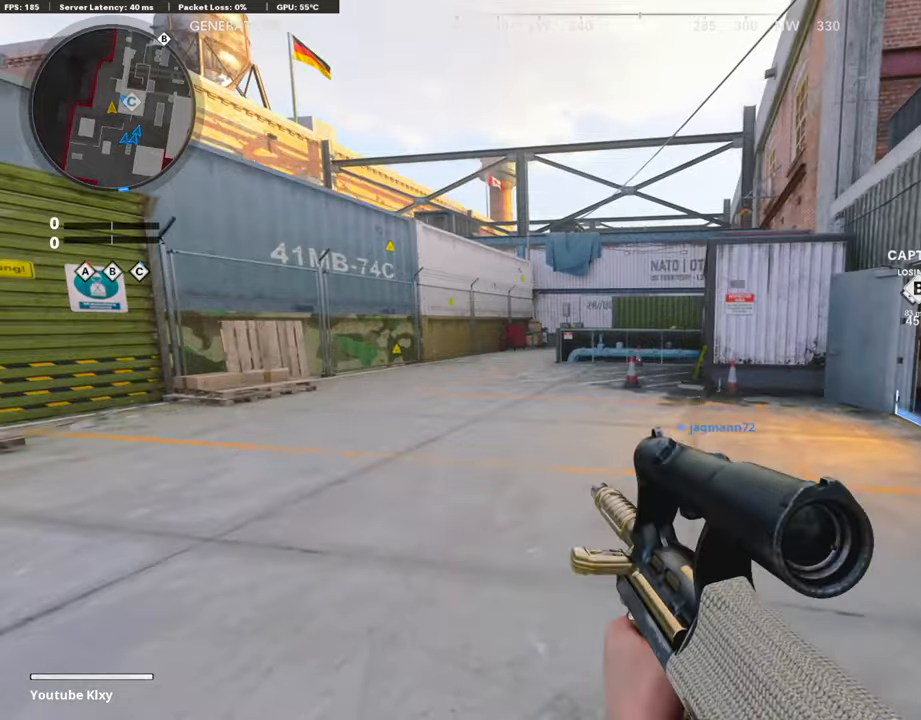
{"buttons": ["L3"], "left_stick": "up", "right_stick": "center", "events": [[34, "TRIANGLE", "up"], [84, "TRIANGLE", "down"], [152, "TRIANGLE", "up"], [286, "L3", "down"]]}
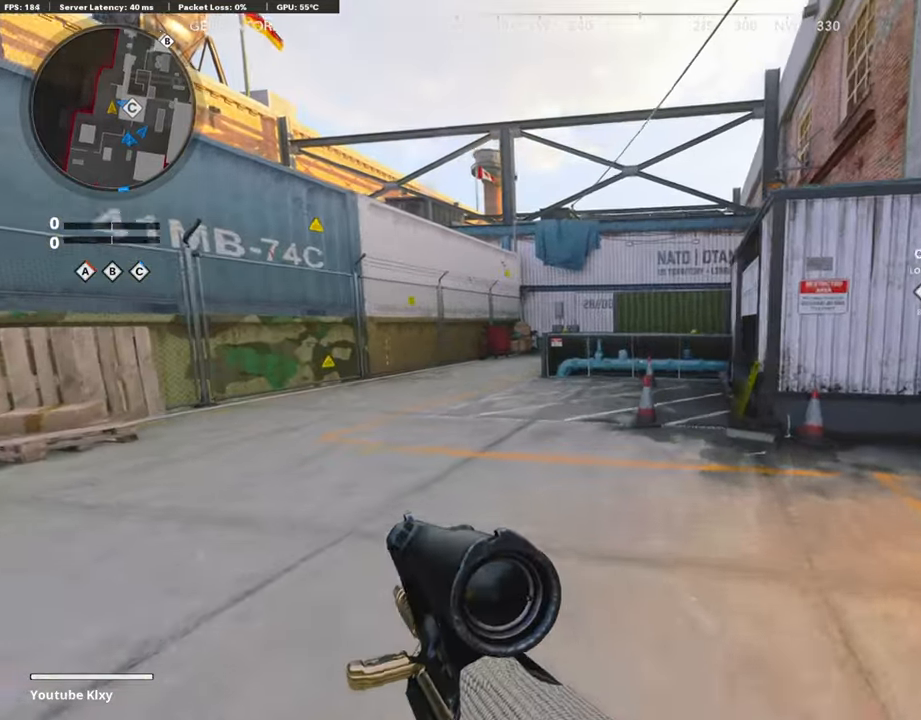
{"buttons": ["L3"], "left_stick": "up", "right_stick": "center", "events": [[17, "R3", "down"], [135, "L3", "up"], [152, "R3", "up"], [236, "L3", "down"], [236, "R3", "down"], [303, "R3", "up"], [337, "L3", "up"], [455, "L3", "down"]]}
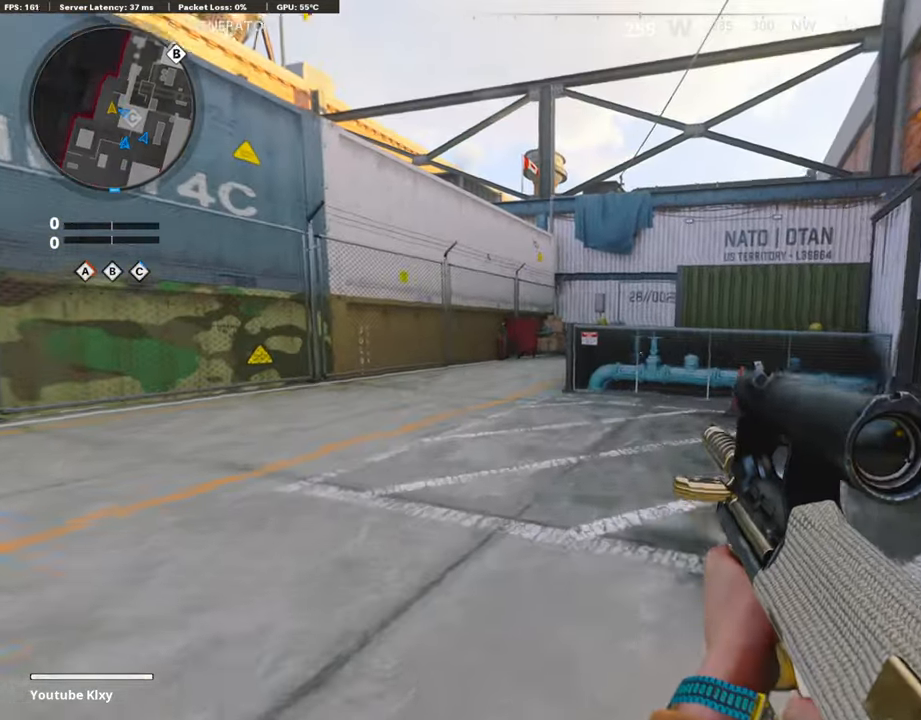
{"buttons": ["L1"], "left_stick": "up", "right_stick": "center", "events": [[218, "right_stick", "right"], [320, "CROSS", "down"], [387, "CROSS", "up"], [387, "L1", "down"], [387, "right_stick", "center"], [404, "L3", "up"]]}
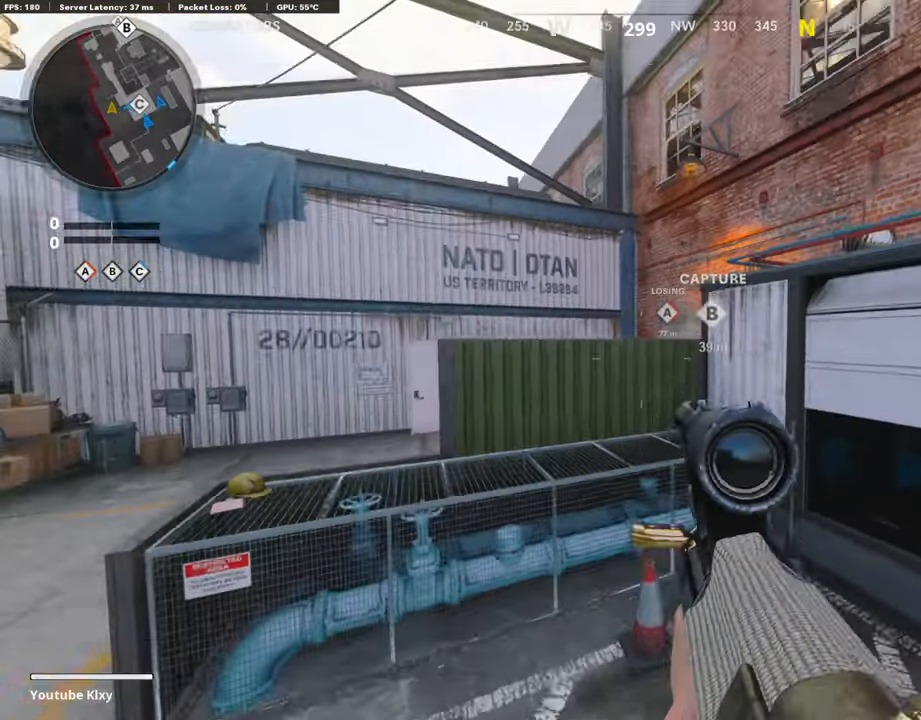
{"buttons": ["L3"], "left_stick": "up-left", "right_stick": "center", "events": [[33, "left_stick", "down-left"], [252, "TRIANGLE", "down"], [286, "L1", "up"], [421, "left_stick", "up-left"], [488, "L3", "down"], [488, "TRIANGLE", "up"]]}
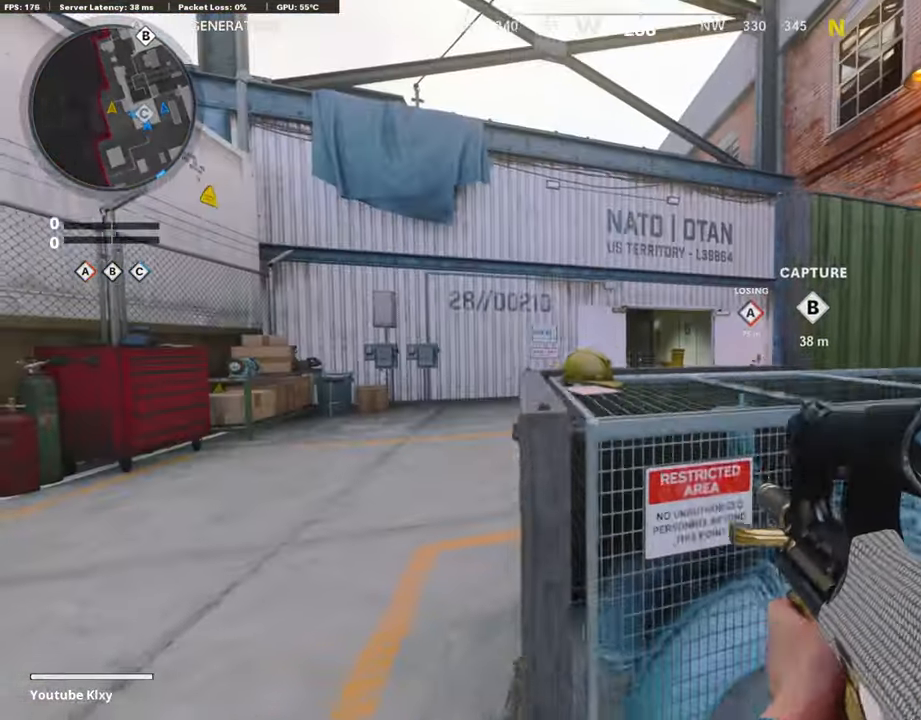
{"buttons": [], "left_stick": "up", "right_stick": "center", "events": [[84, "TRIANGLE", "down"], [152, "TRIANGLE", "up"], [219, "TRIANGLE", "down"], [270, "L3", "up"], [270, "TRIANGLE", "up"], [320, "left_stick", "up"], [438, "TRIANGLE", "down"], [455, "TRIANGLE", "up"]]}
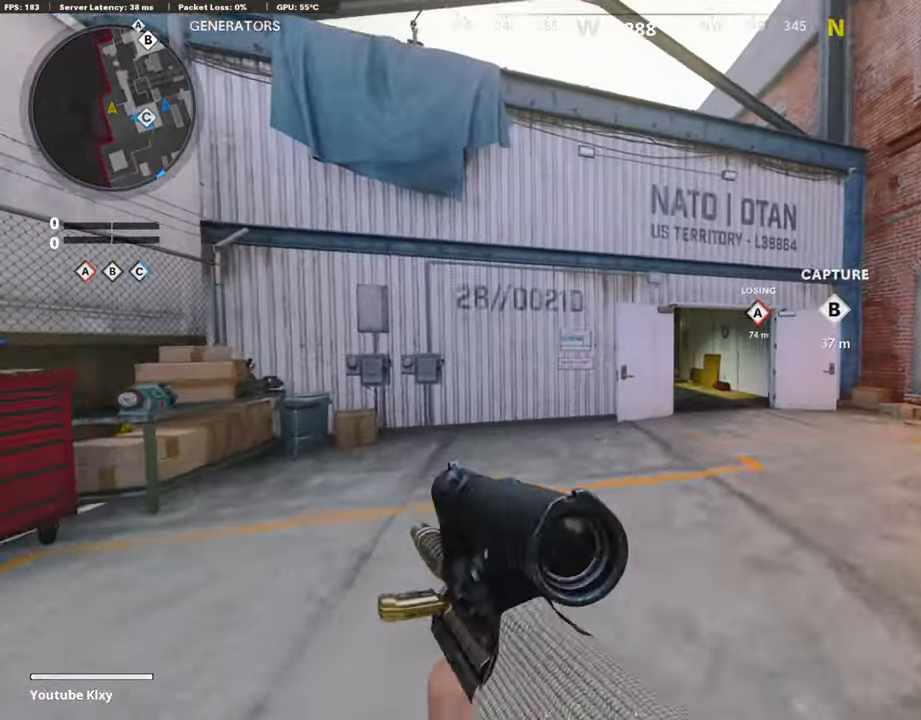
{"buttons": [], "left_stick": "up", "right_stick": "center", "events": [[17, "TRIANGLE", "down"], [85, "TRIANGLE", "up"], [253, "TRIANGLE", "down"], [320, "TRIANGLE", "up"], [337, "TRIANGLE", "down"], [421, "TRIANGLE", "up"]]}
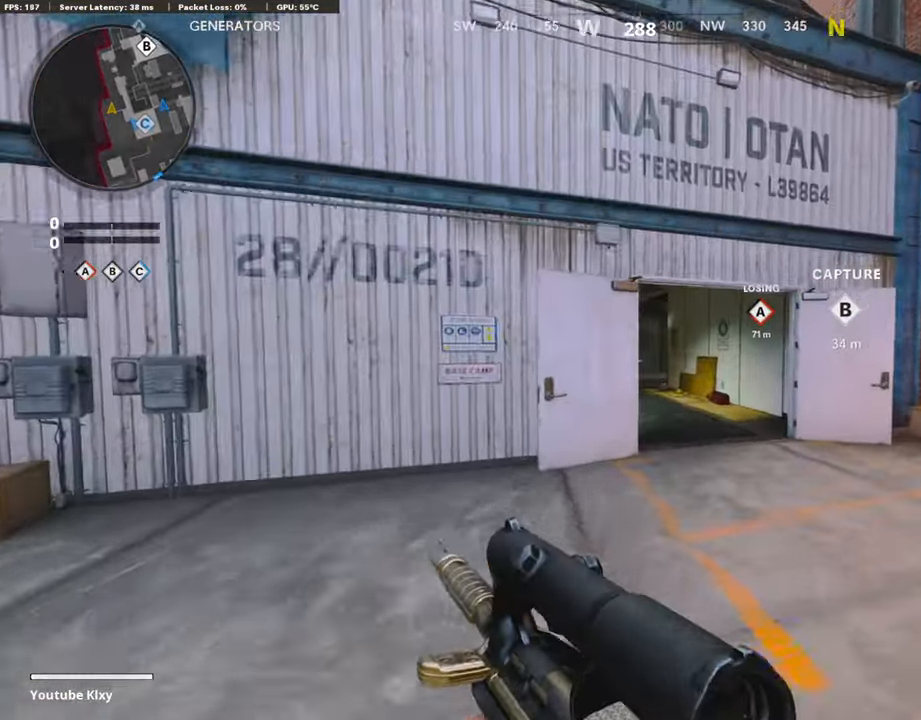
{"buttons": [], "left_stick": "up", "right_stick": "center", "events": [[134, "R3", "down"], [252, "R3", "up"], [320, "R3", "down"], [353, "L3", "down"], [421, "R3", "up"], [454, "L3", "up"]]}
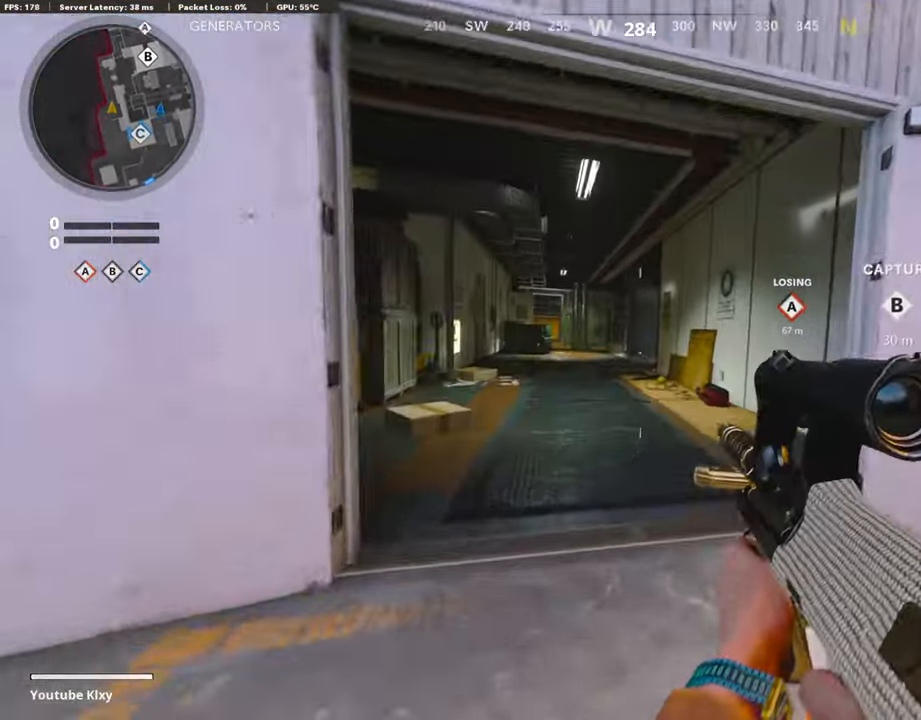
{"buttons": ["TRIANGLE"], "left_stick": "up", "right_stick": "center", "events": [[67, "L3", "down"], [269, "L3", "up"], [320, "CROSS", "down"], [387, "CROSS", "up"], [455, "TRIANGLE", "down"]]}
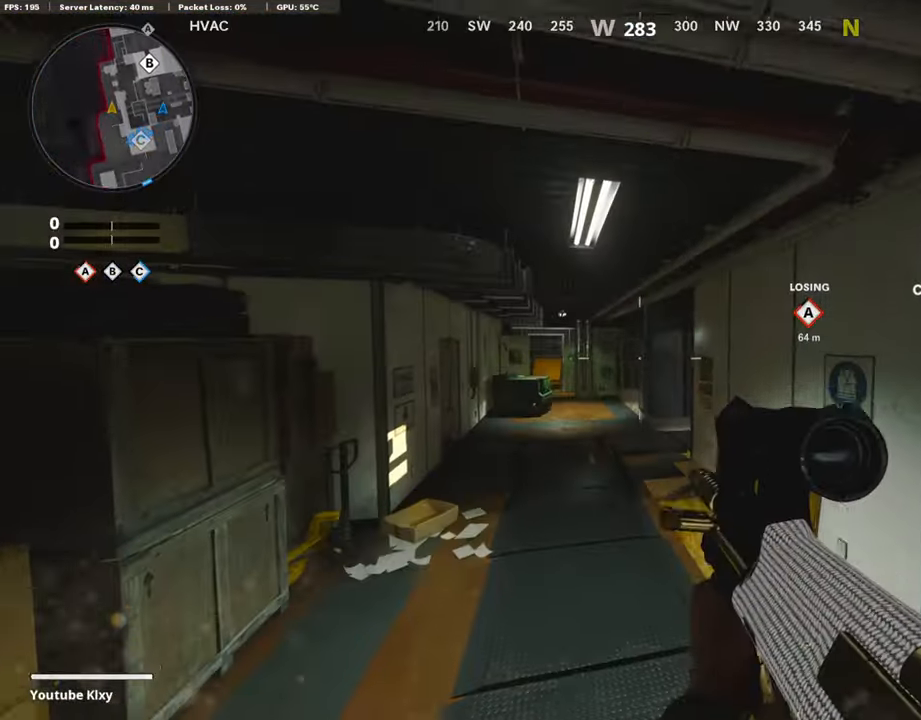
{"buttons": ["L3"], "left_stick": "up", "right_stick": "right", "events": [[51, "TRIANGLE", "up"], [68, "left_stick", "center"], [118, "TRIANGLE", "down"], [253, "TRIANGLE", "up"], [253, "left_stick", "up"], [455, "L3", "down"], [505, "right_stick", "right"]]}
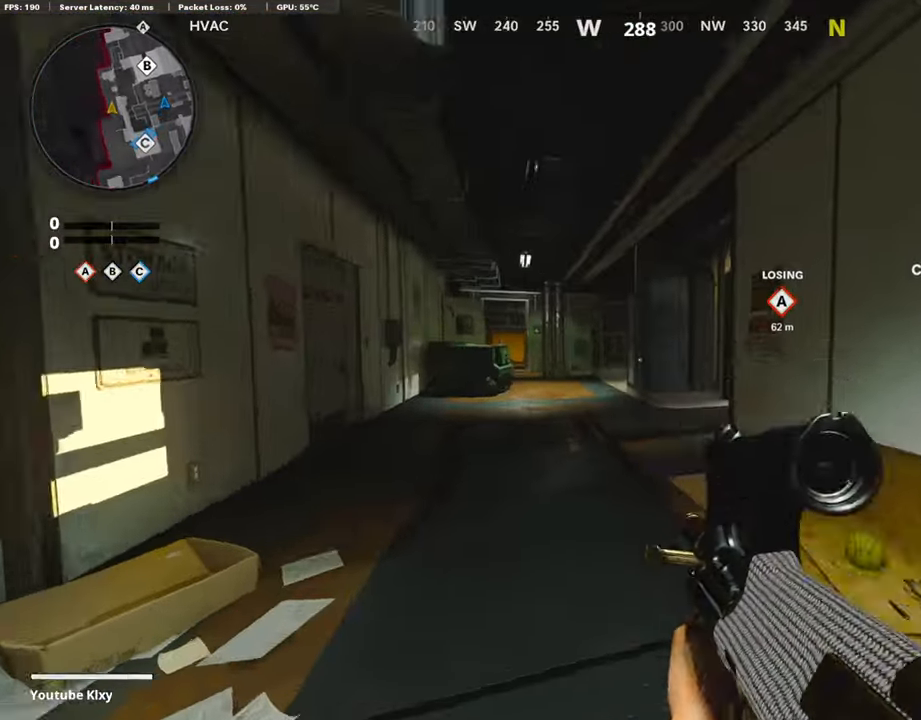
{"buttons": ["L3"], "left_stick": "up-left", "right_stick": "center", "events": [[219, "right_stick", "center"], [236, "L3", "up"], [287, "left_stick", "up-left"], [337, "R3", "down"], [404, "L3", "down"], [421, "R3", "up"]]}
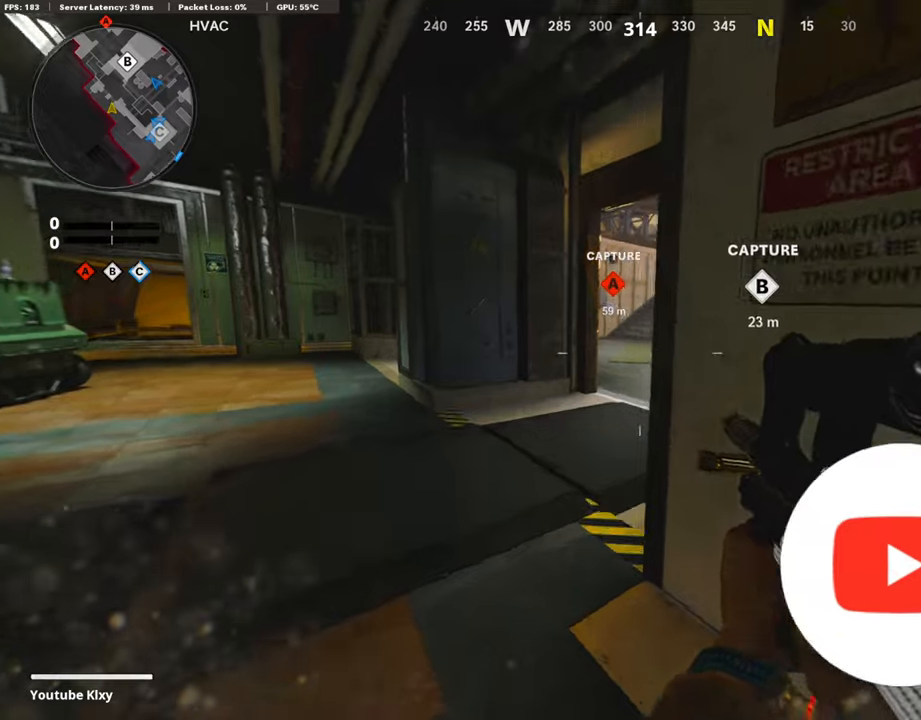
{"buttons": [], "left_stick": "up", "right_stick": "center", "events": [[168, "L3", "up"], [168, "left_stick", "up"], [168, "right_stick", "right"], [270, "right_stick", "center"]]}
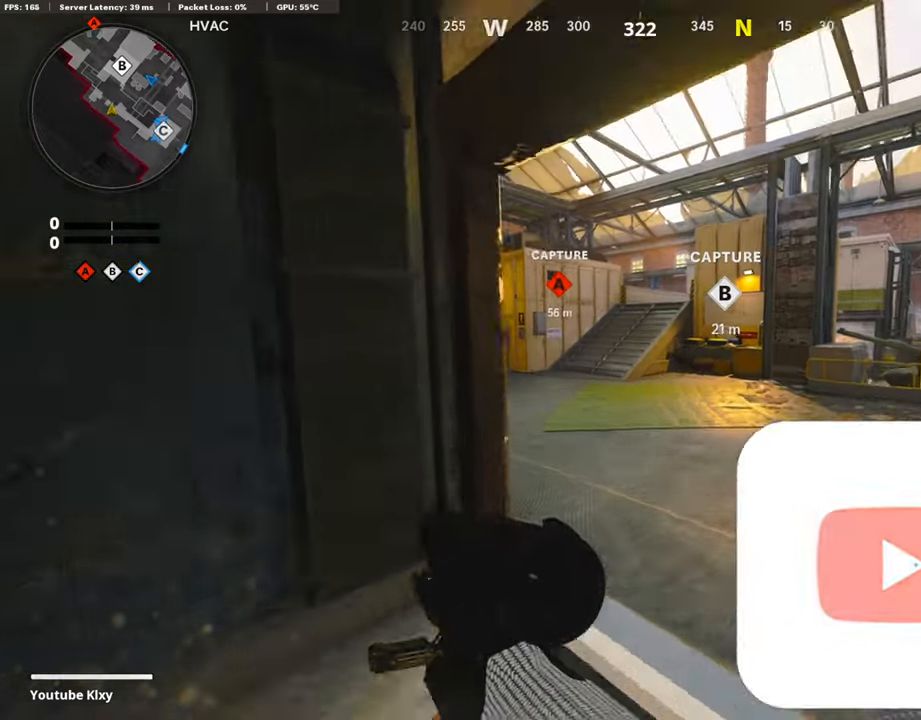
{"buttons": [], "left_stick": "right", "right_stick": "center", "events": [[253, "CROSS", "down"], [455, "CROSS", "up"], [455, "TRIANGLE", "down"], [489, "TRIANGLE", "up"], [489, "left_stick", "right"]]}
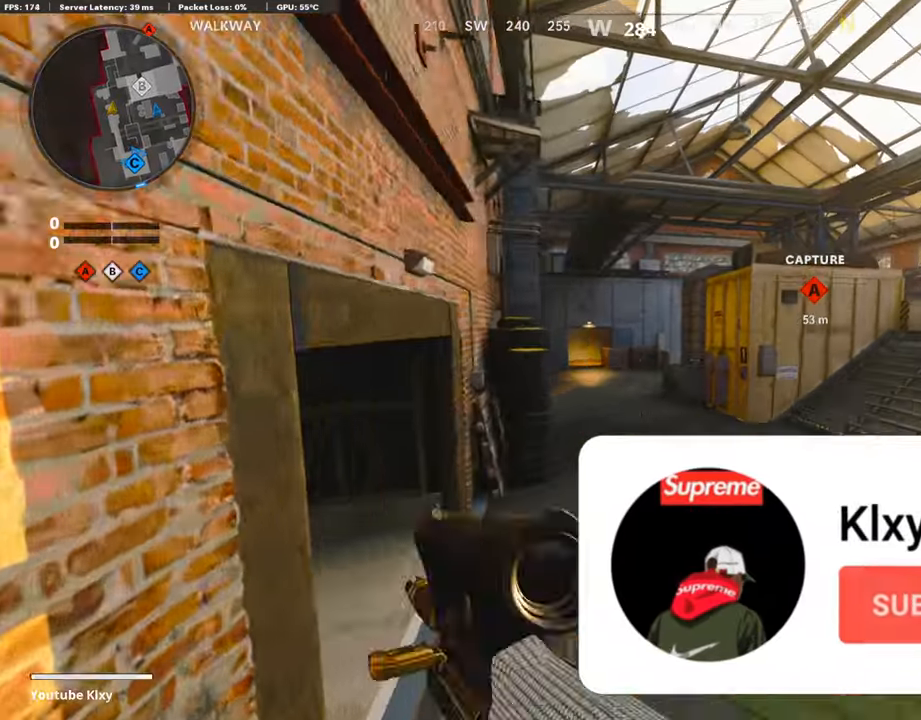
{"buttons": ["L3"], "left_stick": "up-right", "right_stick": "center", "events": [[50, "TRIANGLE", "down"], [151, "TRIANGLE", "up"], [185, "left_stick", "up-right"], [353, "L3", "down"]]}
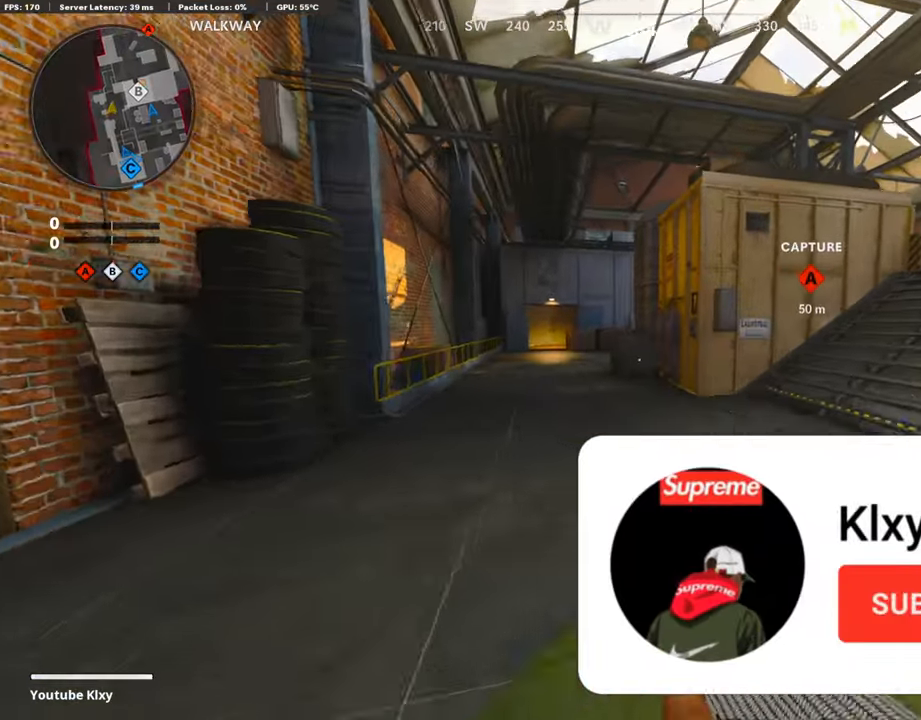
{"buttons": ["L3", "R3"], "left_stick": "up-right", "right_stick": "center", "events": [[151, "R3", "down"]]}
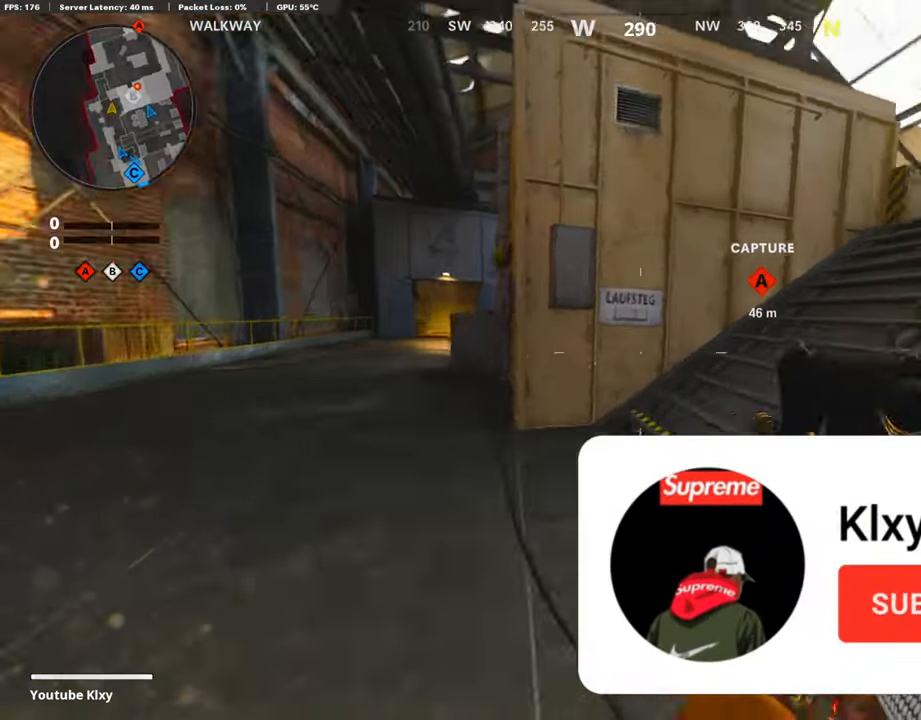
{"buttons": ["L3"], "left_stick": "up", "right_stick": "center", "events": [[51, "L3", "up"], [51, "R3", "up"], [51, "right_stick", "right"], [236, "L3", "down"], [236, "left_stick", "up"], [287, "L3", "up"], [354, "right_stick", "center"], [489, "L3", "down"]]}